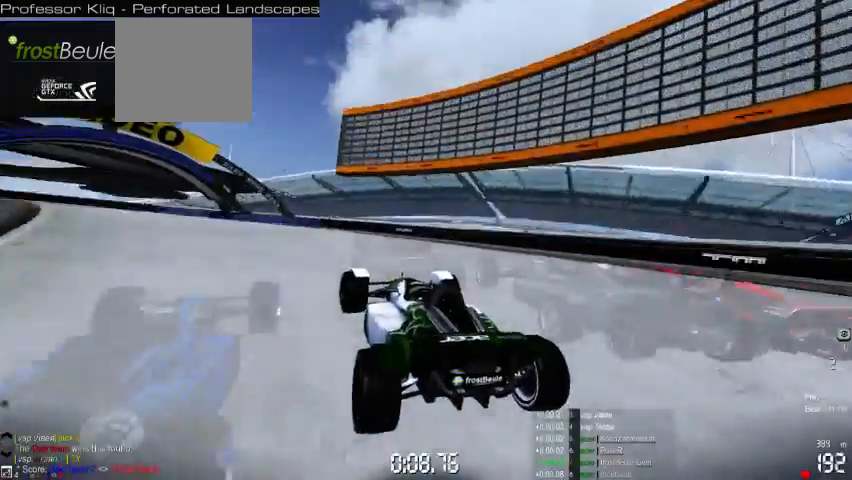
Gameplay with a controller (Xbox layout); each line is a JSON object with the inputs held at the frame after it (dt_ms = milliseconds from this image to that frame). "events" lists button and stick changes between this image and that frame as [ms after this image, input, new state], when the widget could be followed in between. Not read: A L2 L3 R2 R3 right_stick.
{"dt_ms": 500, "buttons": [], "left_stick": "left", "events": []}
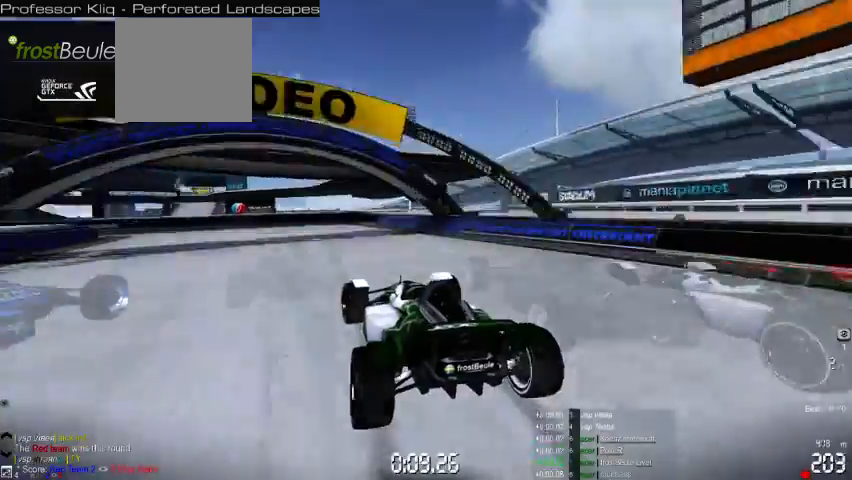
{"dt_ms": 500, "buttons": [], "left_stick": "left", "events": []}
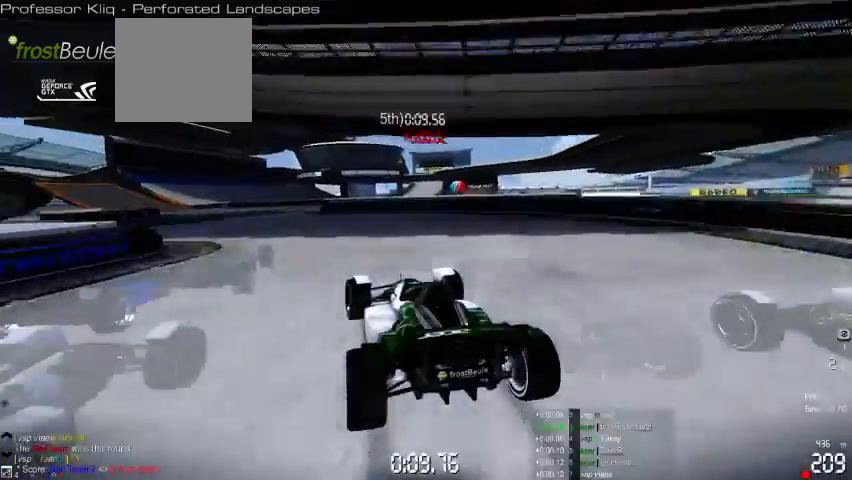
{"dt_ms": 500, "buttons": [], "left_stick": "center", "events": [[500, "left_stick", "center"]]}
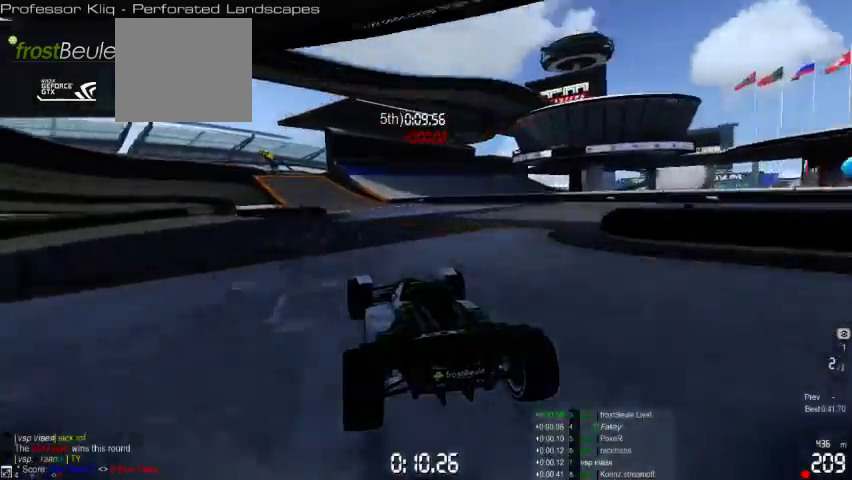
{"dt_ms": 1000, "buttons": [], "left_stick": "right"}
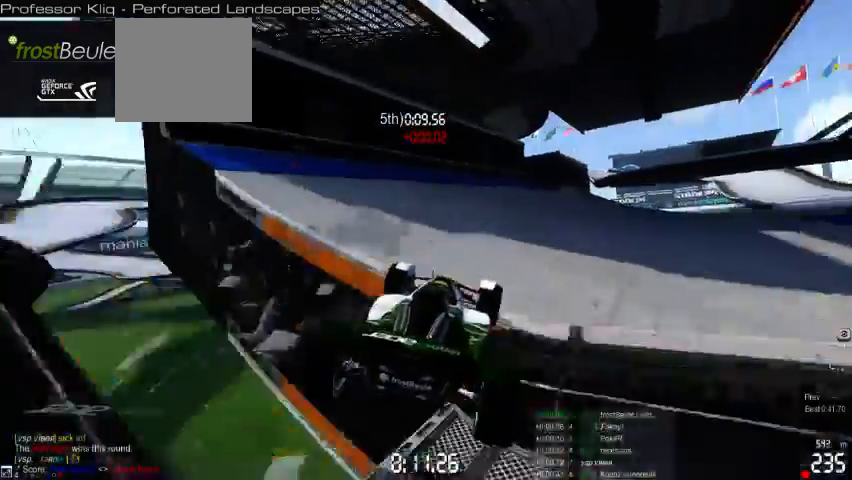
{"dt_ms": 500, "buttons": [], "left_stick": "right", "events": []}
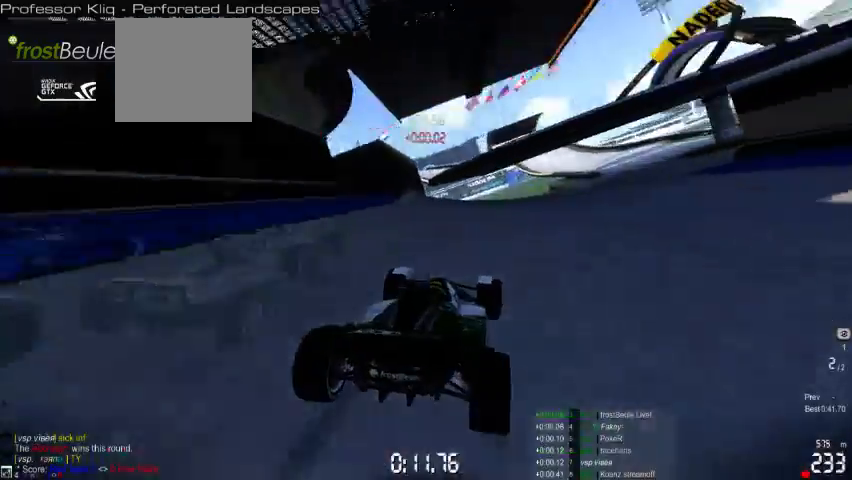
{"dt_ms": 500, "buttons": [], "left_stick": "center", "events": [[400, "left_stick", "center"]]}
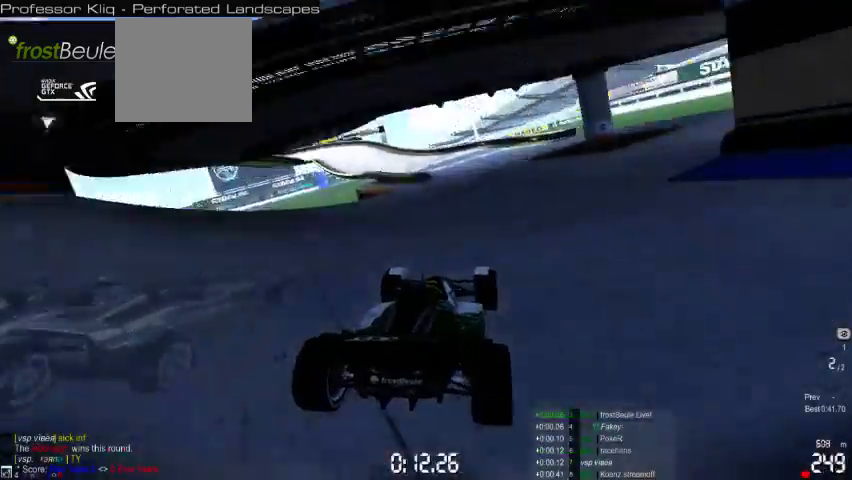
{"dt_ms": 500, "buttons": [], "left_stick": "left", "events": [[267, "left_stick", "left"]]}
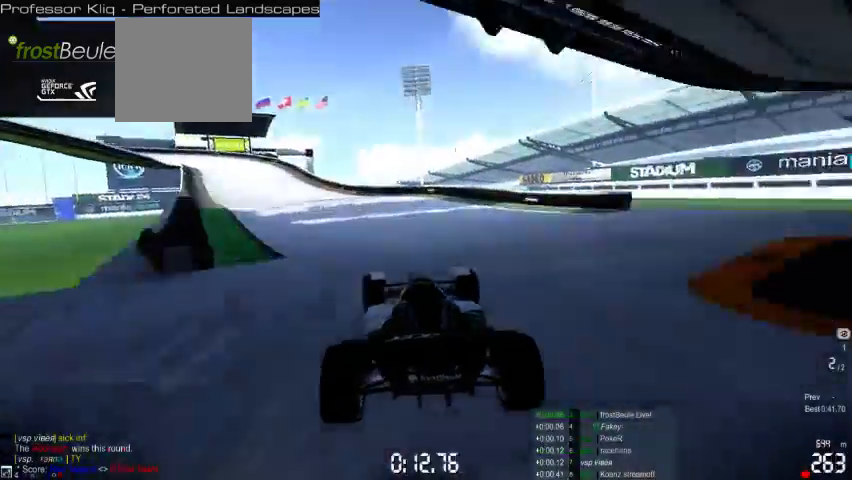
{"dt_ms": 500, "buttons": [], "left_stick": "left", "events": []}
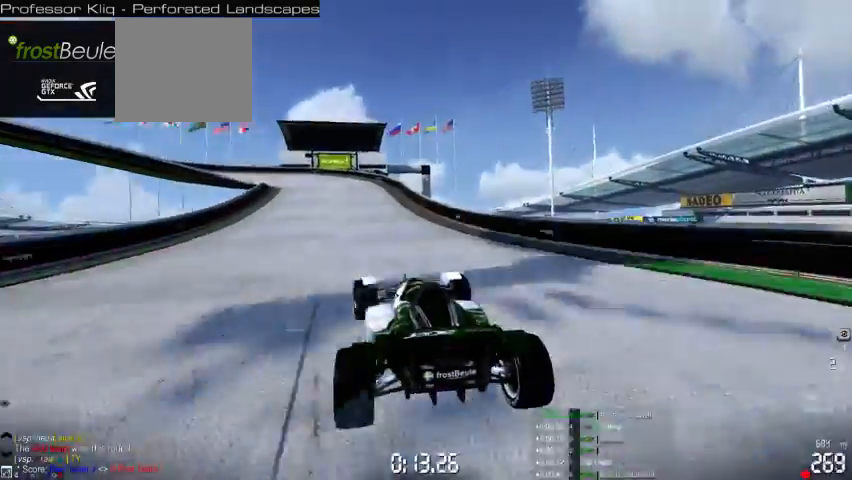
{"dt_ms": 500, "buttons": [], "left_stick": "left", "events": []}
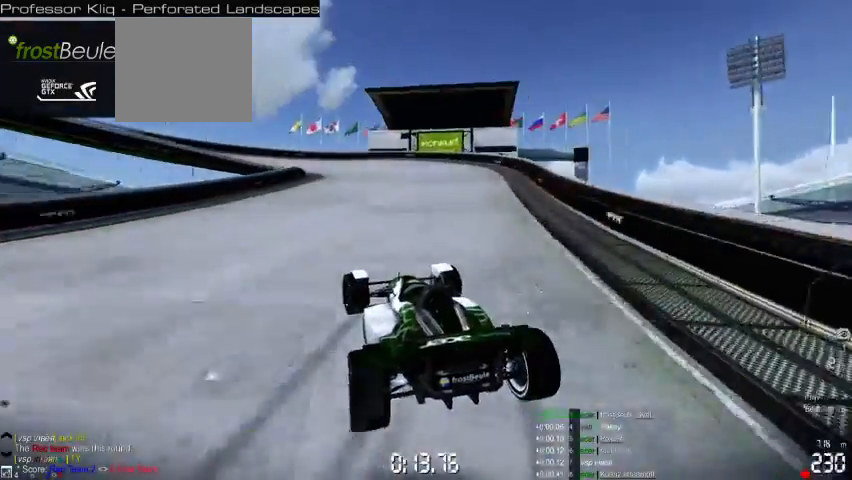
{"dt_ms": 500, "buttons": [], "left_stick": "left", "events": []}
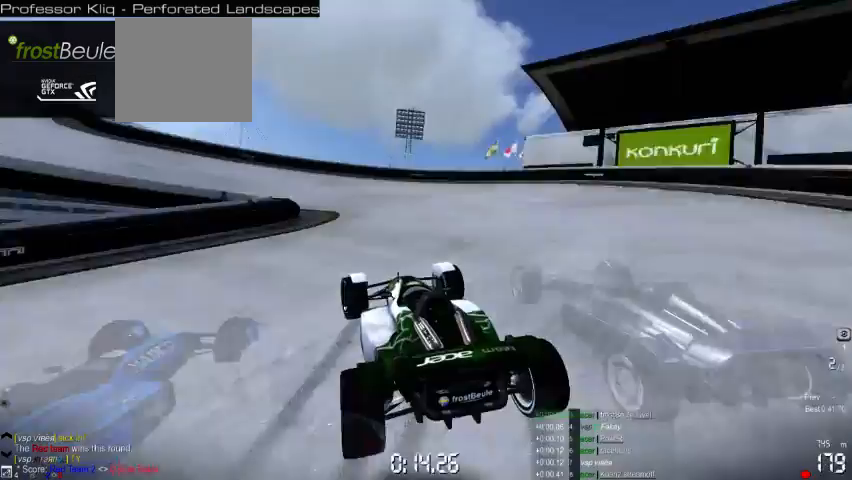
{"dt_ms": 500, "buttons": [], "left_stick": "left", "events": []}
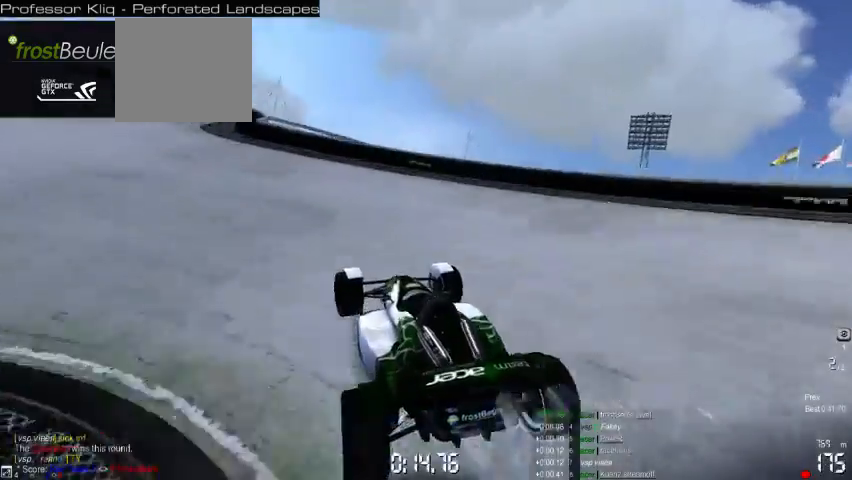
{"dt_ms": 500, "buttons": [], "left_stick": "left", "events": []}
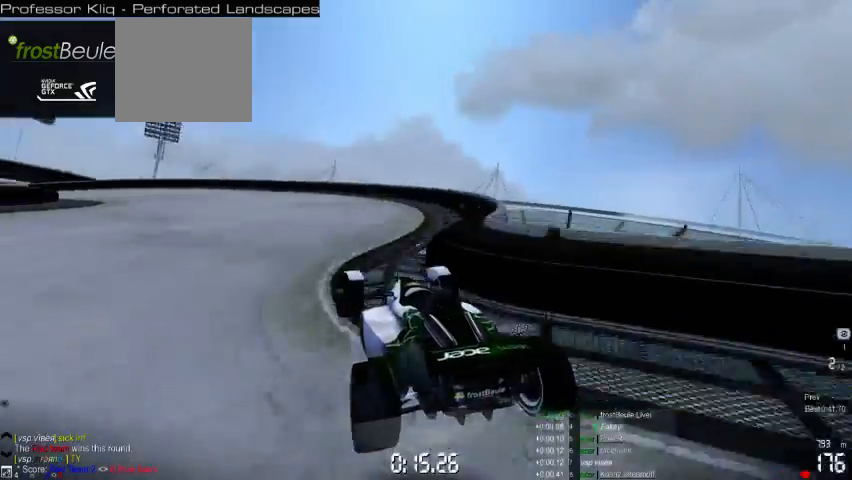
{"dt_ms": 500, "buttons": [], "left_stick": "left", "events": []}
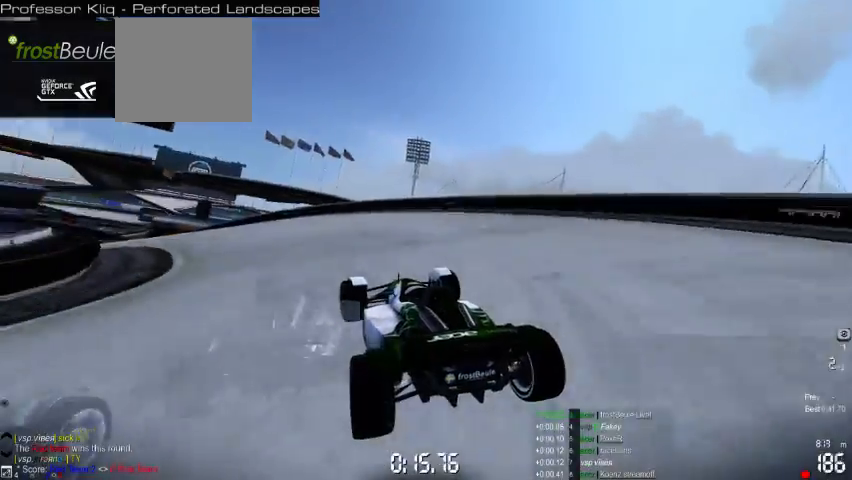
{"dt_ms": 500, "buttons": [], "left_stick": "left", "events": []}
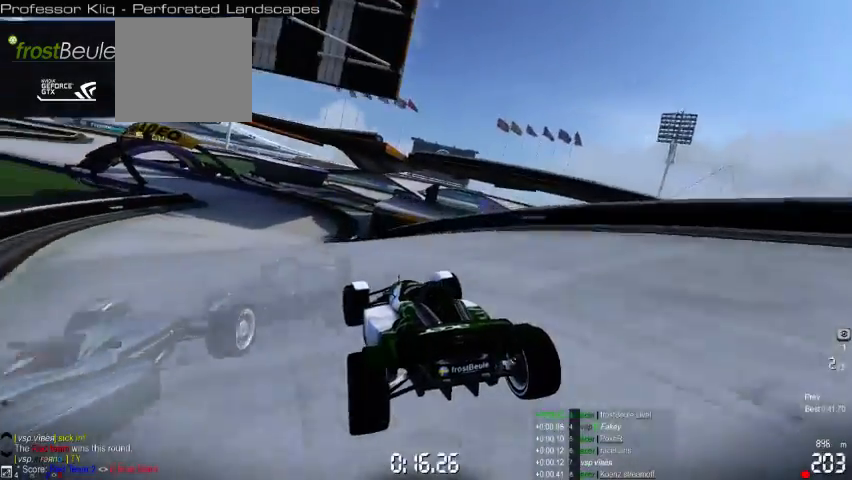
{"dt_ms": 500, "buttons": [], "left_stick": "left", "events": []}
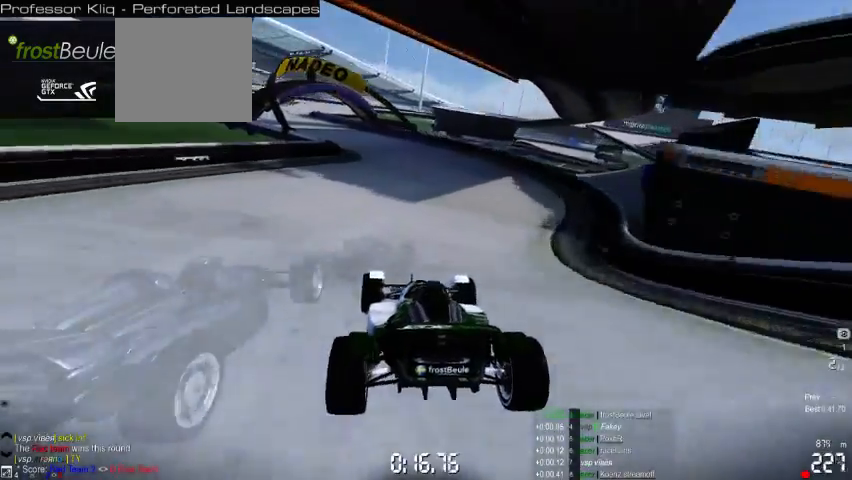
{"dt_ms": 500, "buttons": [], "left_stick": "left", "events": []}
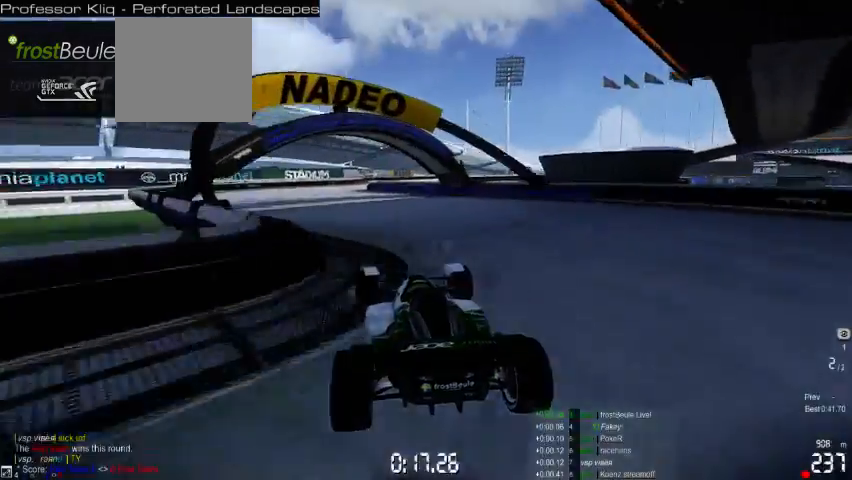
{"dt_ms": 500, "buttons": [], "left_stick": "right", "events": [[133, "left_stick", "center"], [467, "left_stick", "right"]]}
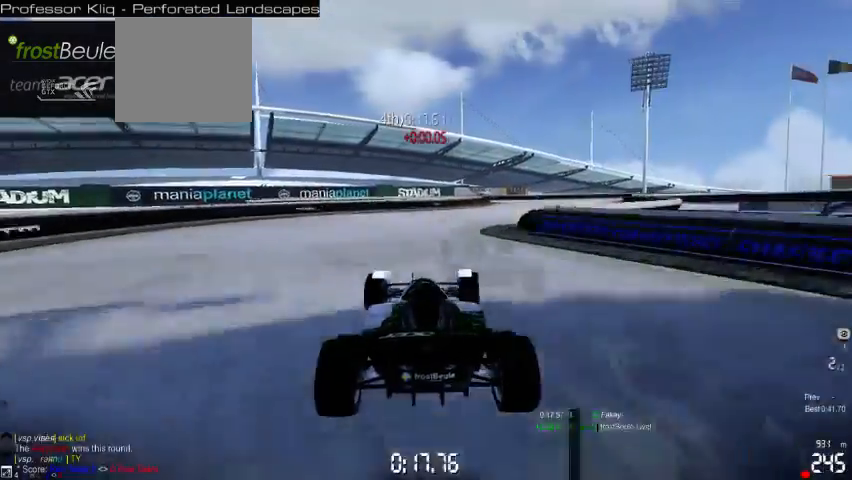
{"dt_ms": 500, "buttons": [], "left_stick": "right", "events": []}
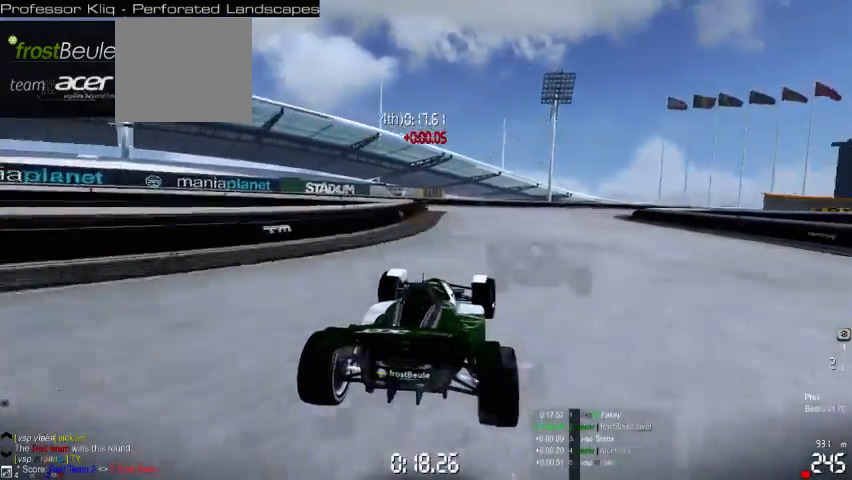
{"dt_ms": 500, "buttons": [], "left_stick": "right", "events": []}
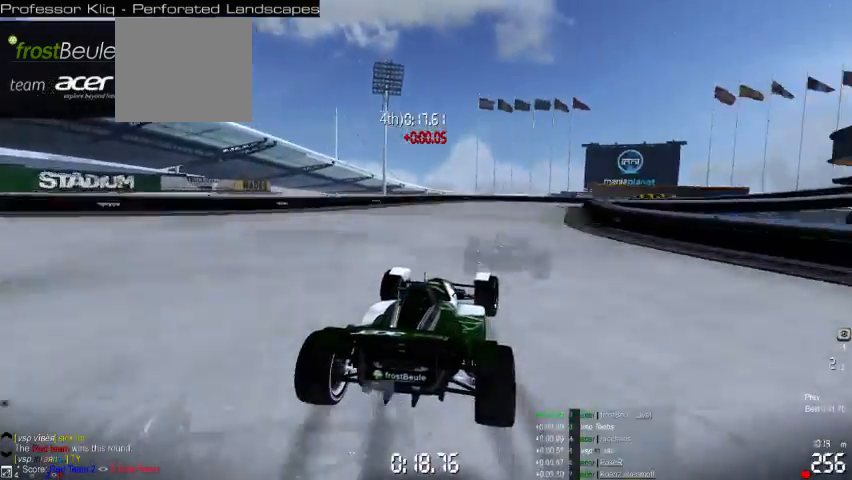
{"dt_ms": 500, "buttons": [], "left_stick": "right", "events": []}
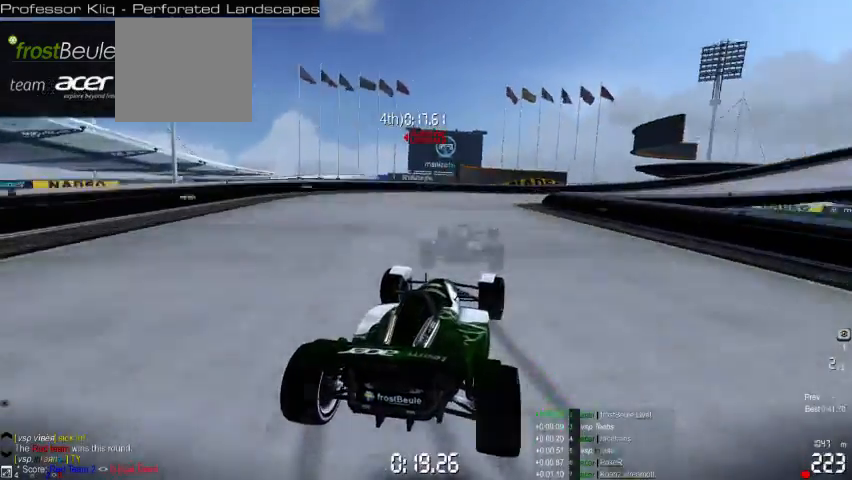
{"dt_ms": 500, "buttons": [], "left_stick": "right", "events": []}